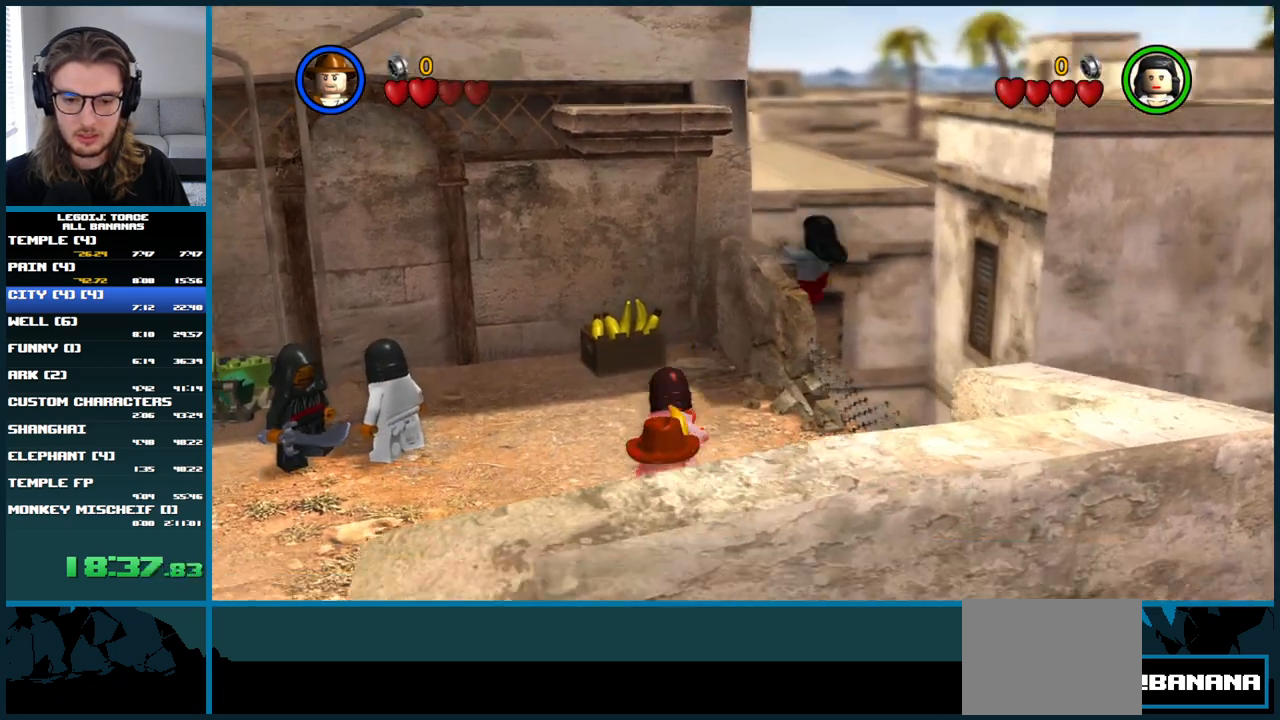
Gameplay with a controller (Xbox layout); each line is a JSON object with the inputs held at the frame after it. "button_events" lists button changes between this image and that frame as [ms after this image, input, new state], when the widget could be followed in between (sticks are given only as held states). Not read: L1 L3 R3.
{"buttons": [], "left_stick": "left", "right_stick": "up-left", "button_events": []}
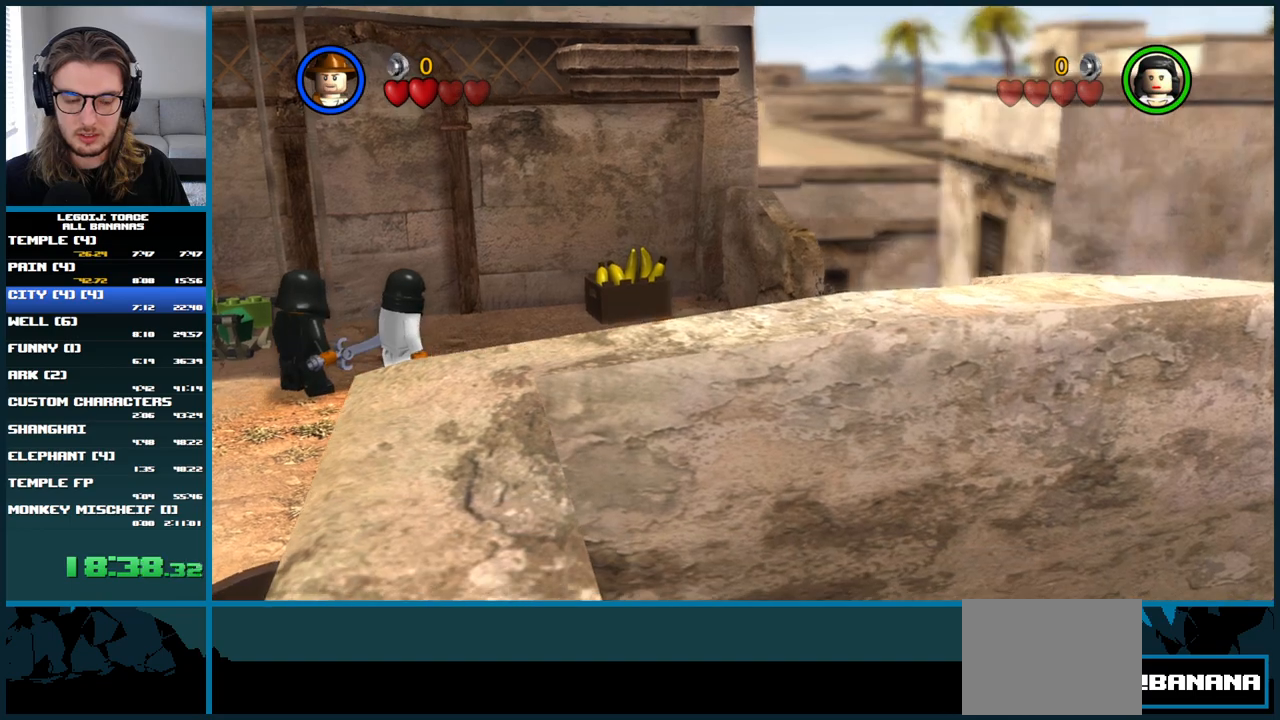
{"buttons": ["X"], "left_stick": "up", "right_stick": "center", "button_events": [[383, "X", "down"]]}
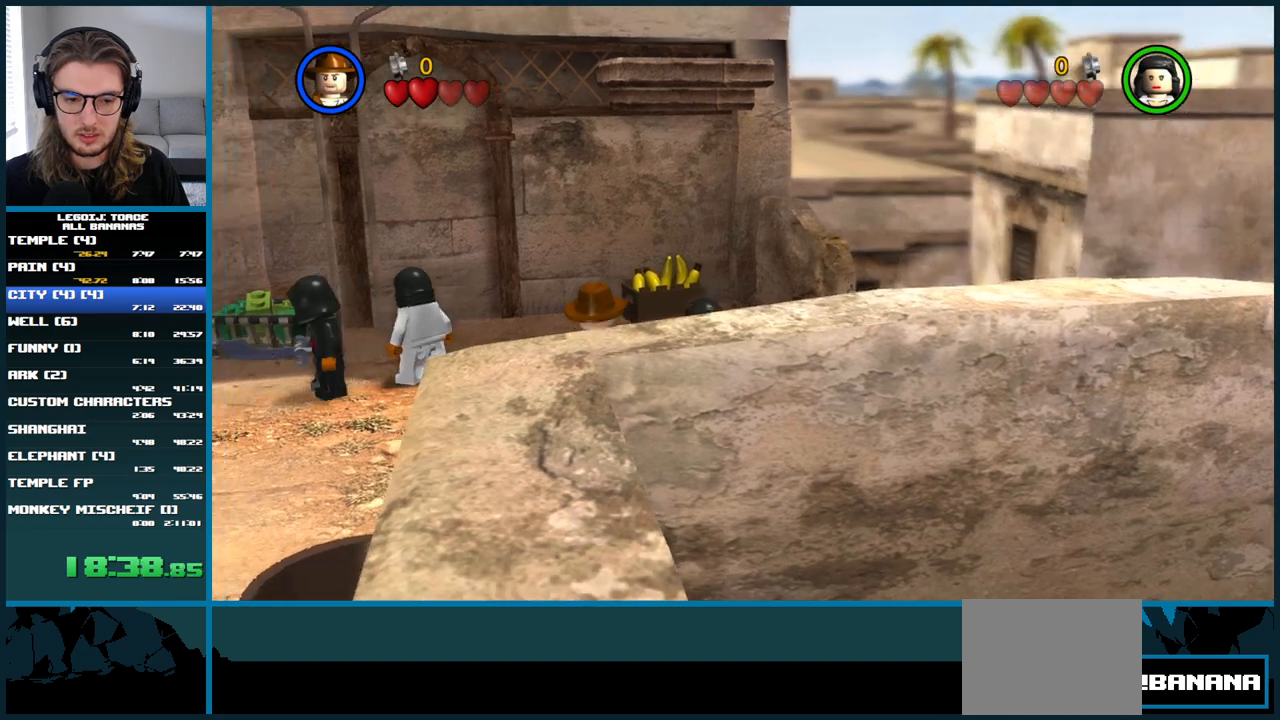
{"buttons": ["X"], "left_stick": "down-right", "right_stick": "up-left", "button_events": [[33, "X", "up"], [433, "X", "down"]]}
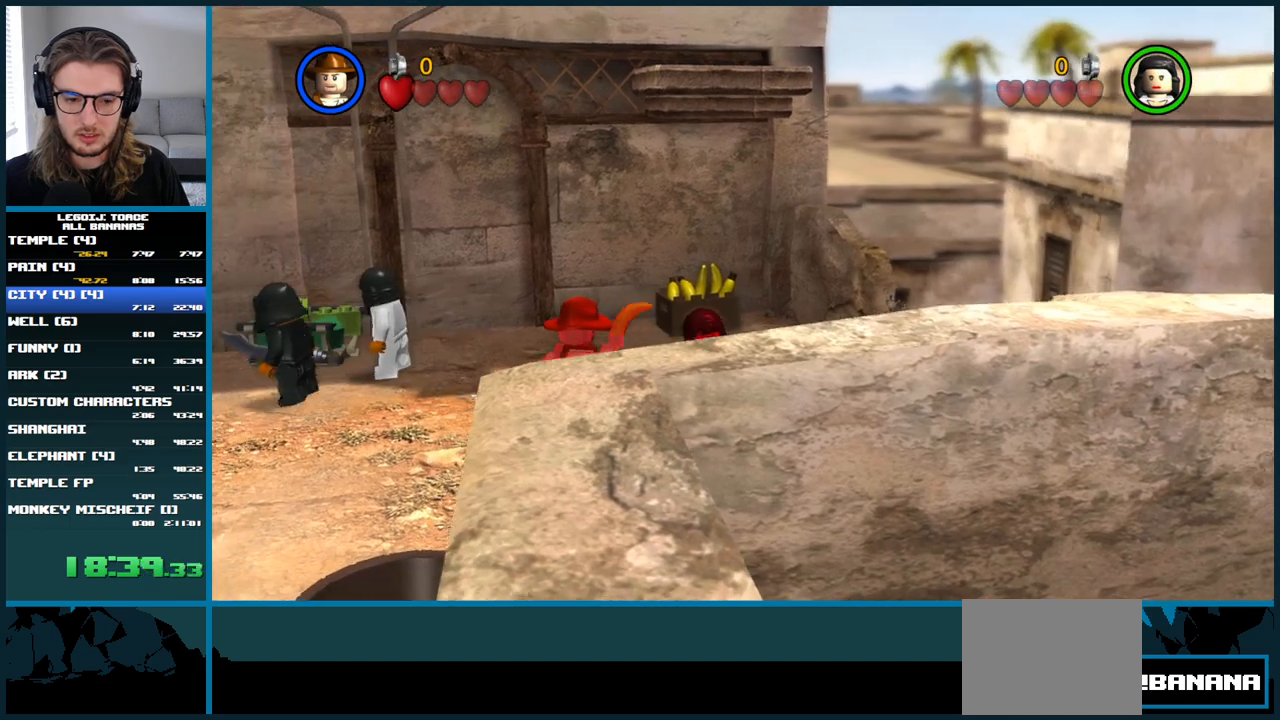
{"buttons": [], "left_stick": "right", "right_stick": "up-left", "button_events": [[83, "X", "up"], [217, "X", "down"], [350, "X", "up"]]}
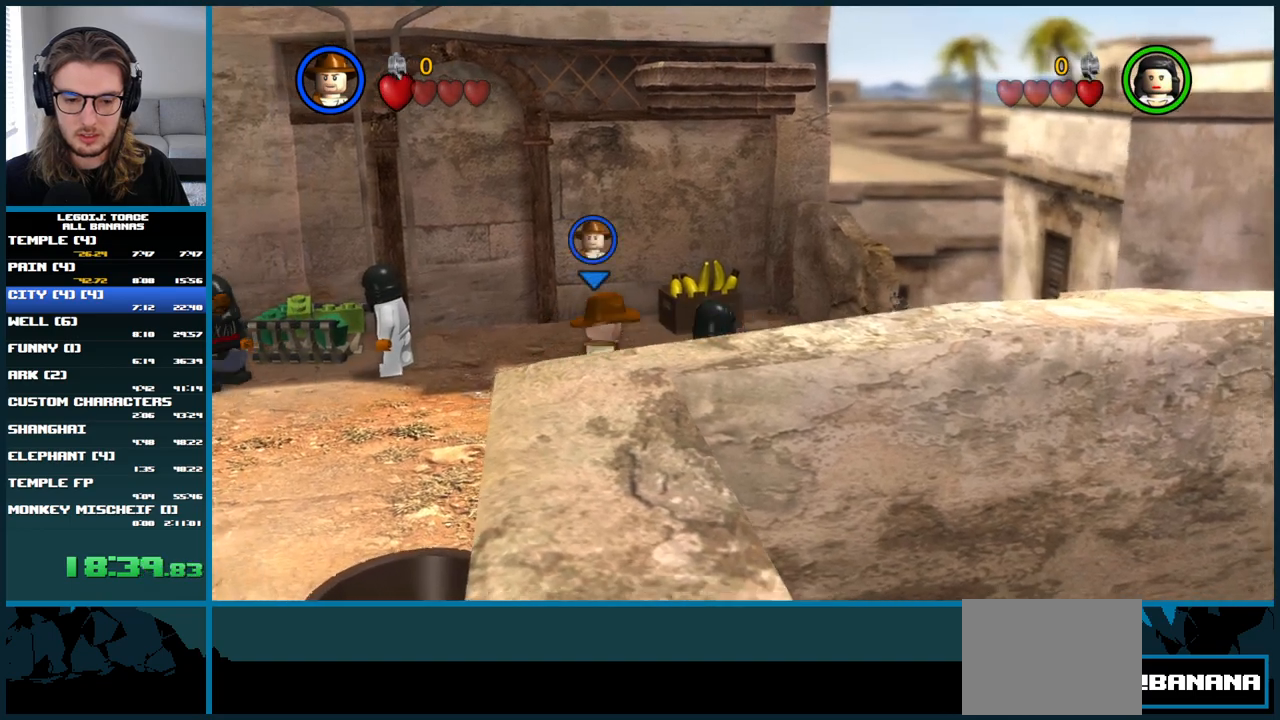
{"buttons": [], "left_stick": "right", "right_stick": "up-left", "button_events": [[33, "X", "down"], [167, "X", "up"], [267, "X", "down"], [433, "X", "up"]]}
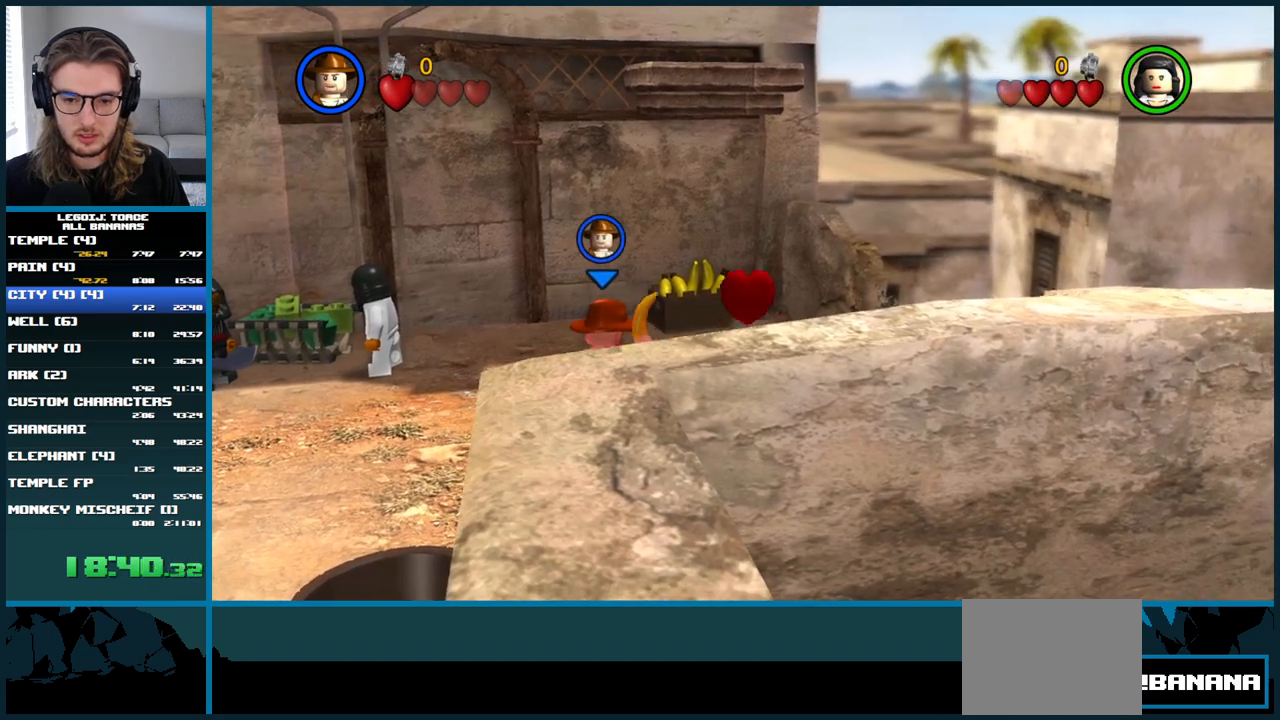
{"buttons": [], "left_stick": "up-right", "right_stick": "up-left"}
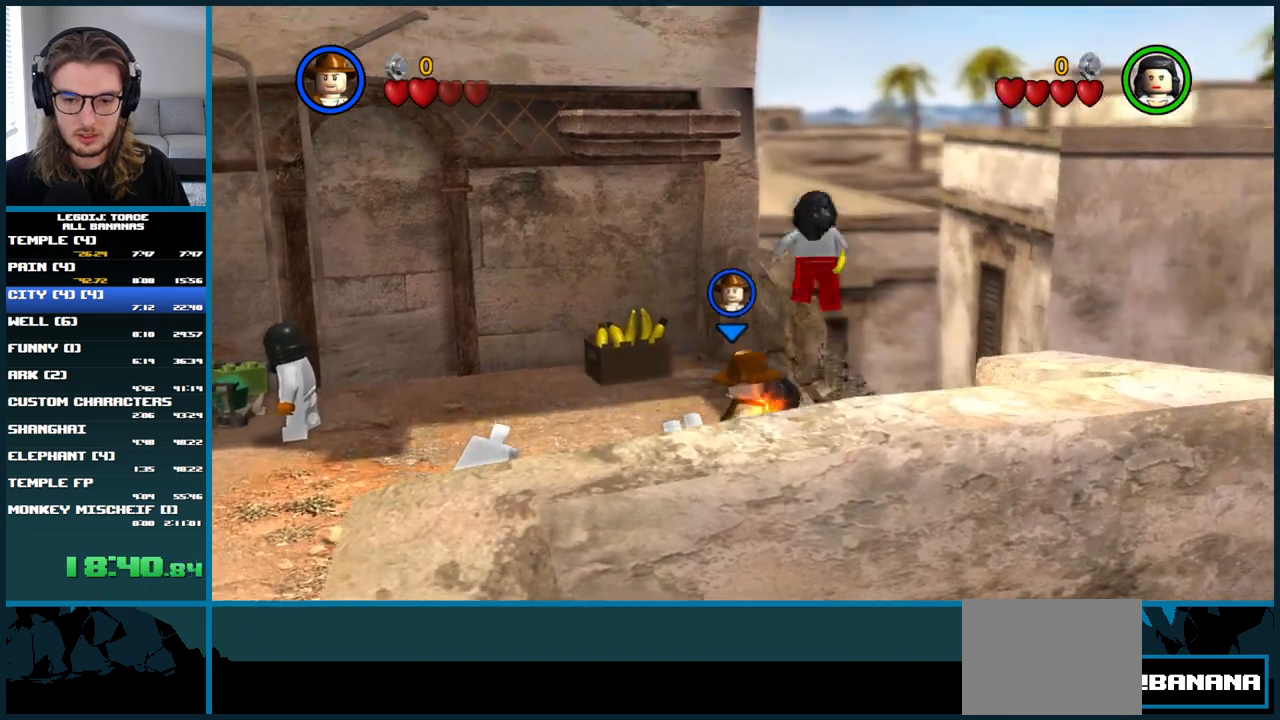
{"buttons": [], "left_stick": "center", "right_stick": "up-left"}
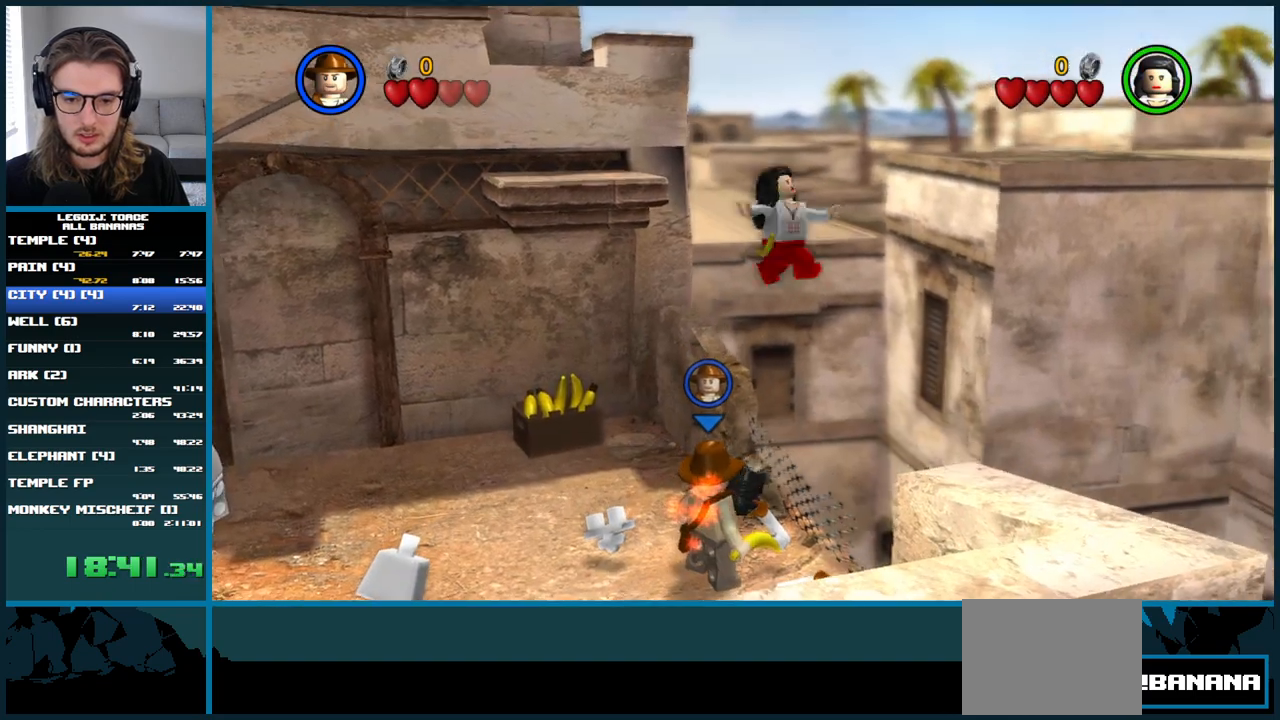
{"buttons": [], "left_stick": "center", "right_stick": "up-left", "button_events": []}
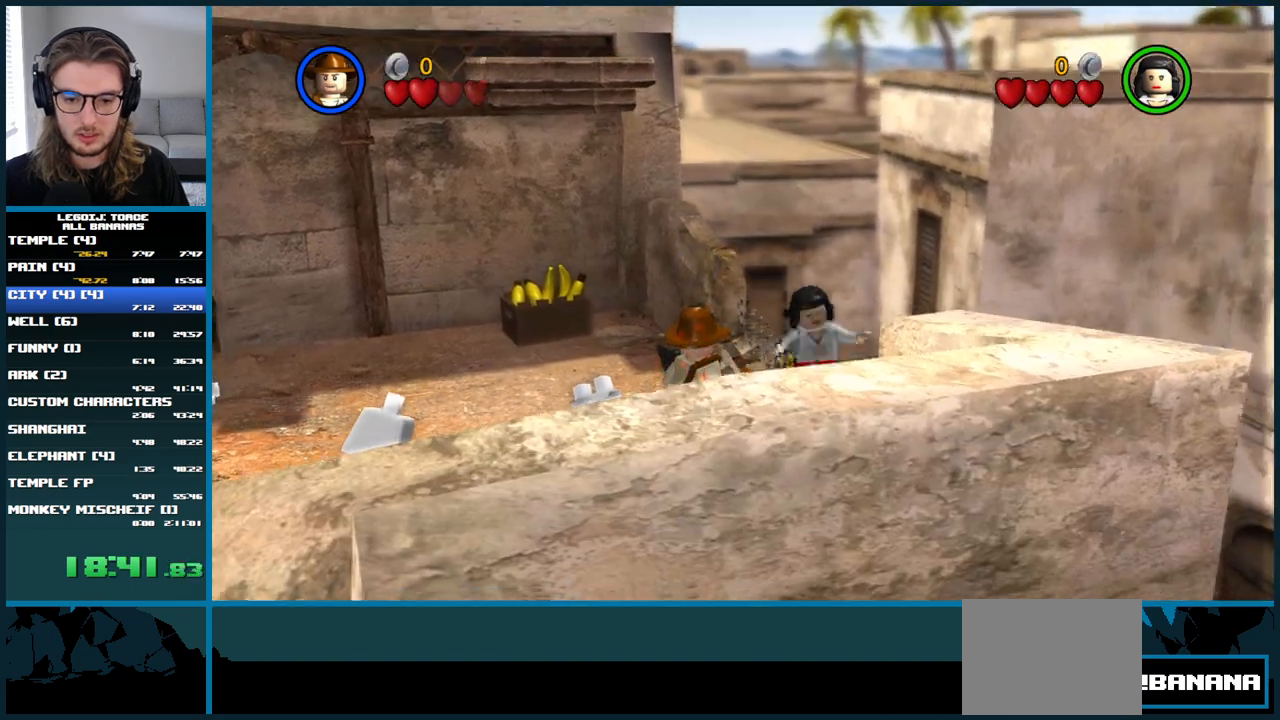
{"buttons": [], "left_stick": "up", "right_stick": "up-left", "button_events": []}
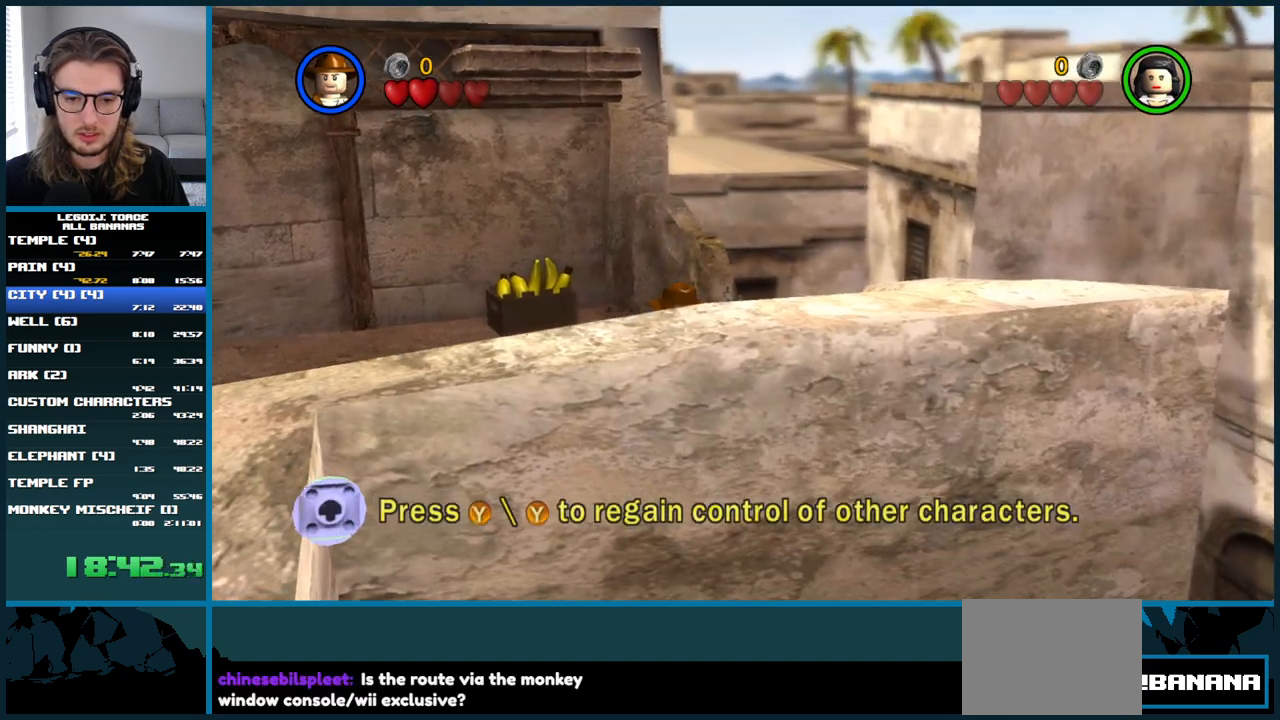
{"buttons": [], "left_stick": "down-right", "right_stick": "up-left", "button_events": []}
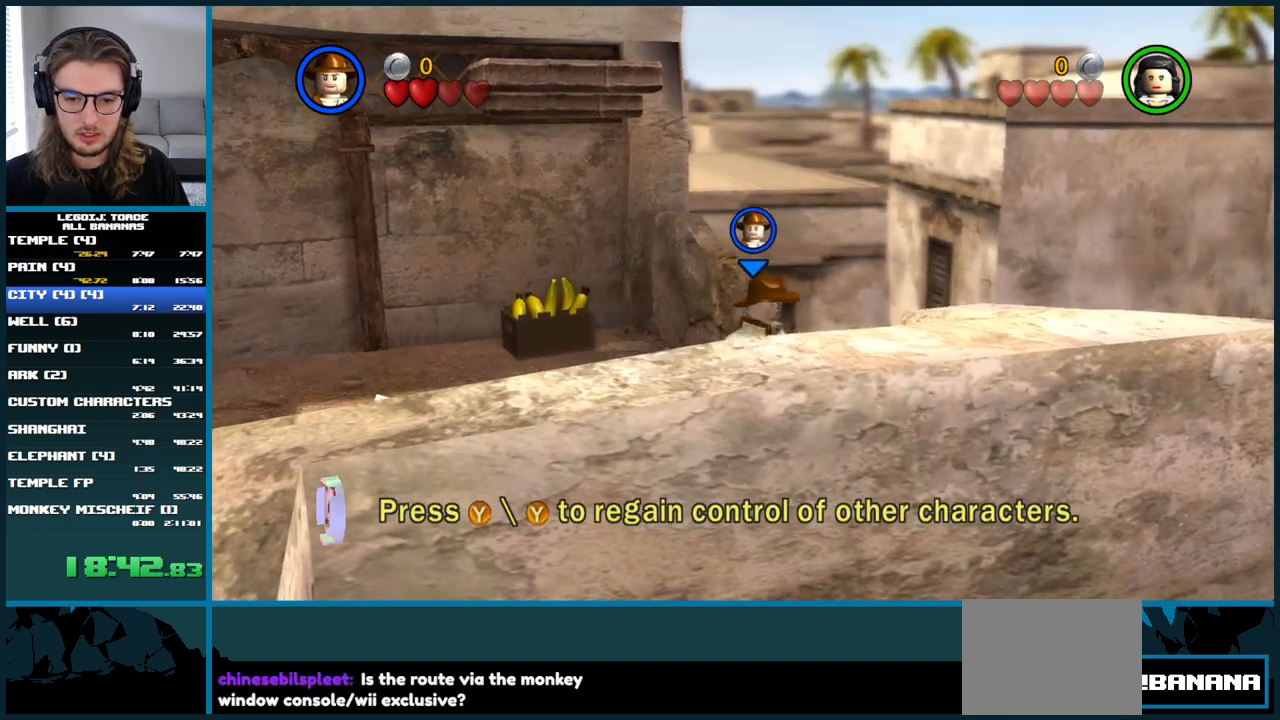
{"buttons": ["A"], "left_stick": "right", "right_stick": "up-left", "button_events": [[350, "A", "down"]]}
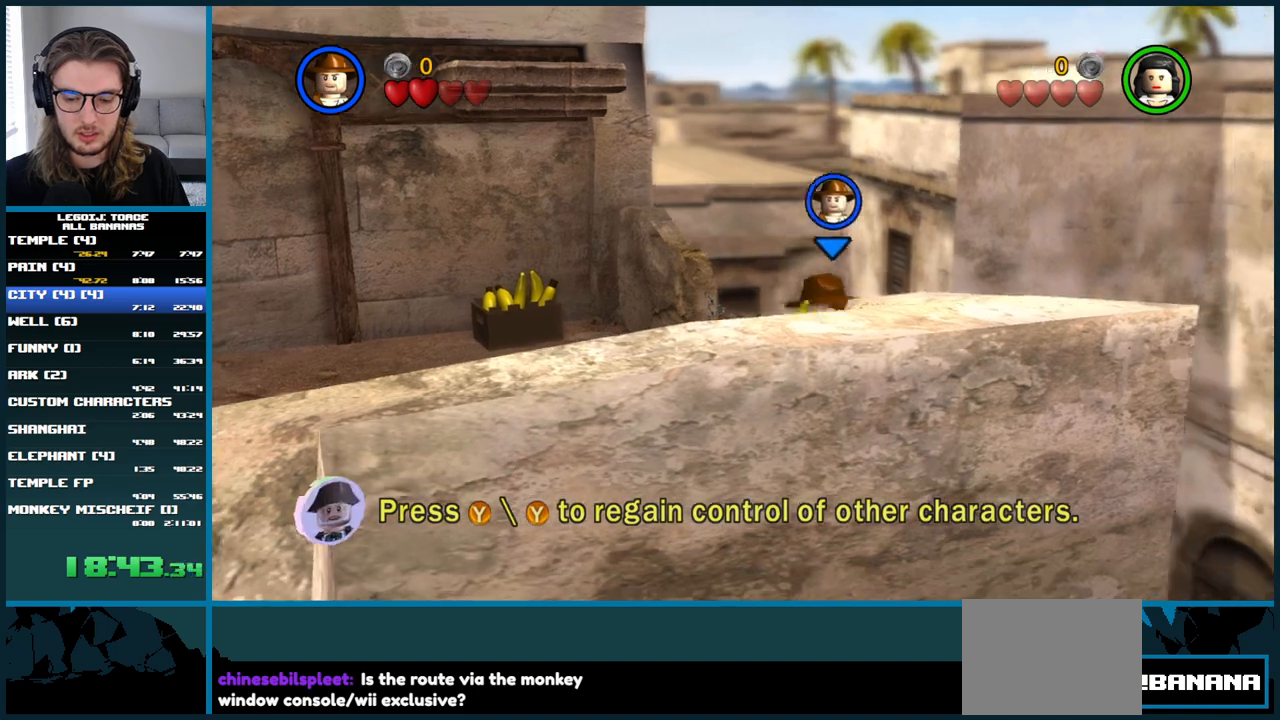
{"buttons": [], "left_stick": "down", "right_stick": "left", "button_events": [[433, "A", "up"]]}
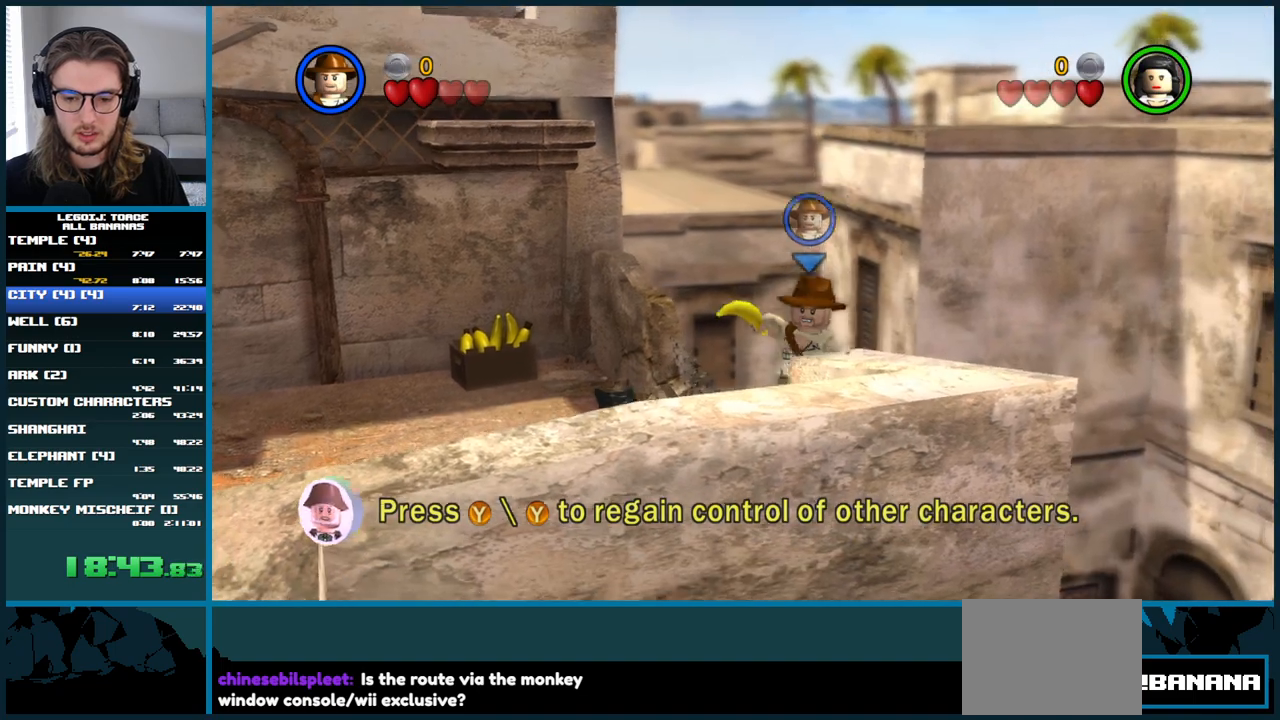
{"buttons": [], "left_stick": "down-right", "right_stick": "left", "button_events": [[217, "A", "down"], [450, "A", "up"]]}
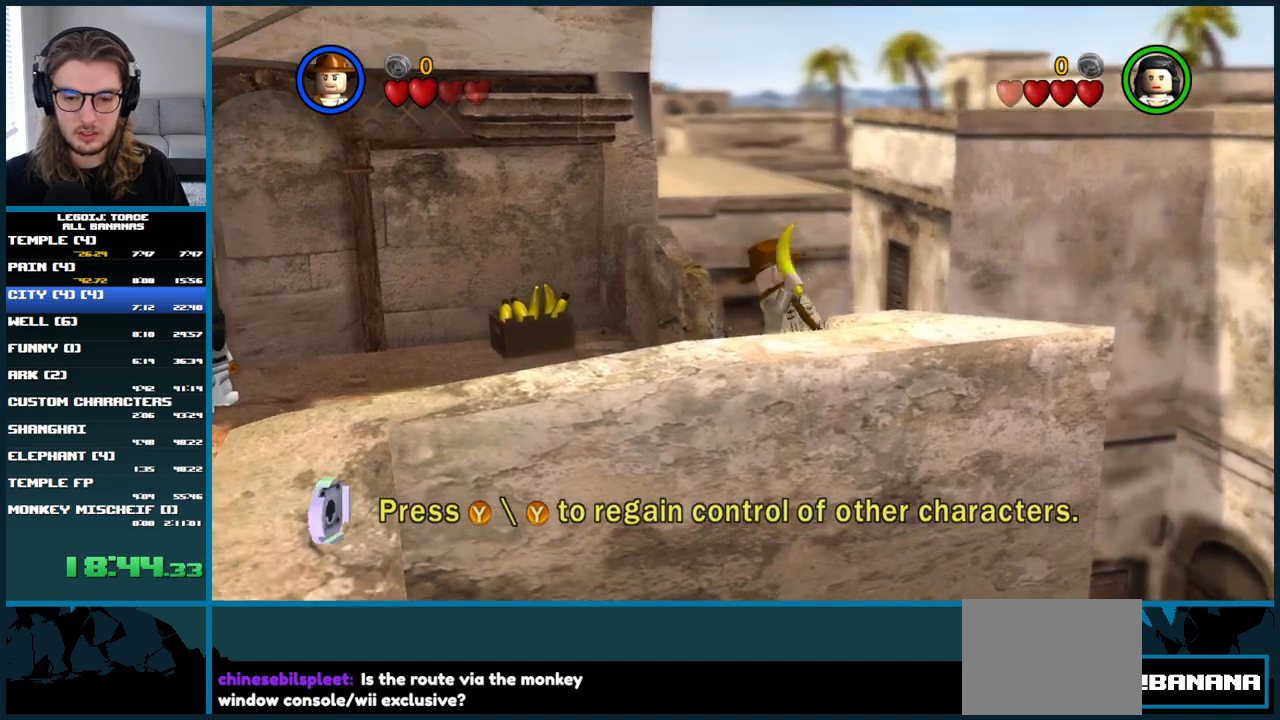
{"buttons": ["A"], "left_stick": "down", "right_stick": "up-left", "button_events": [[33, "A", "down"]]}
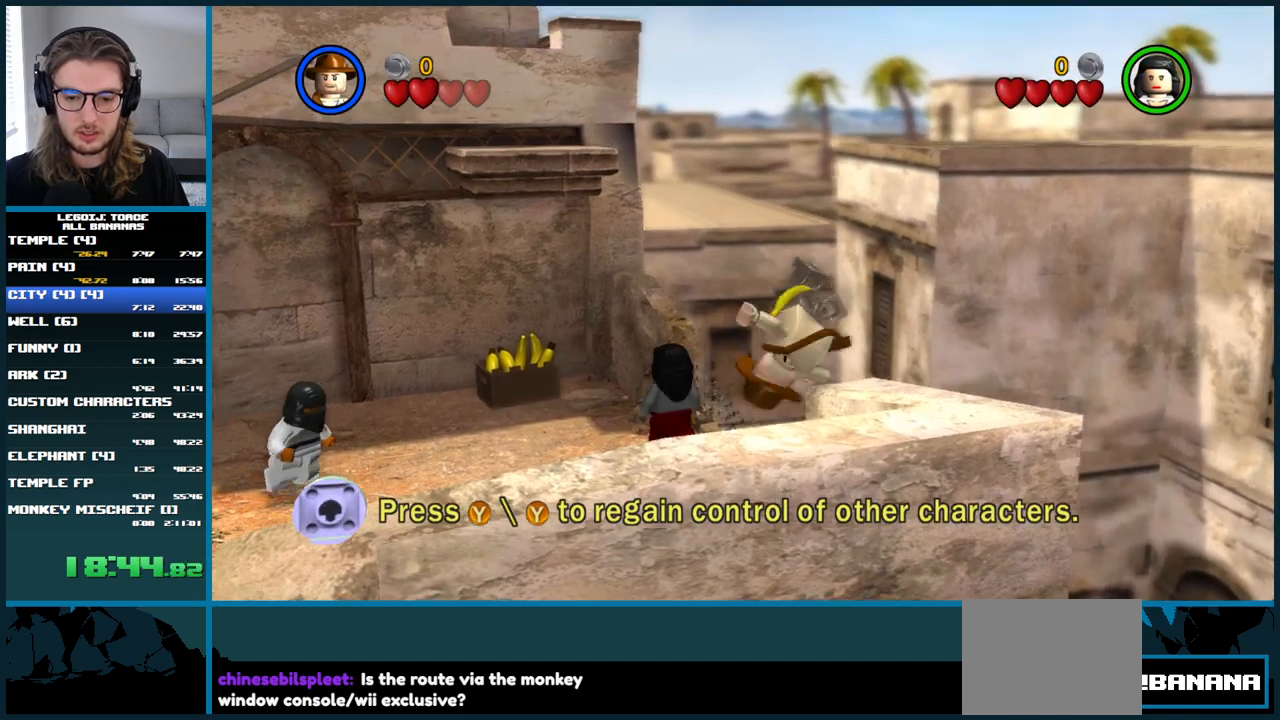
{"buttons": [], "left_stick": "center", "right_stick": "left", "button_events": [[300, "A", "up"]]}
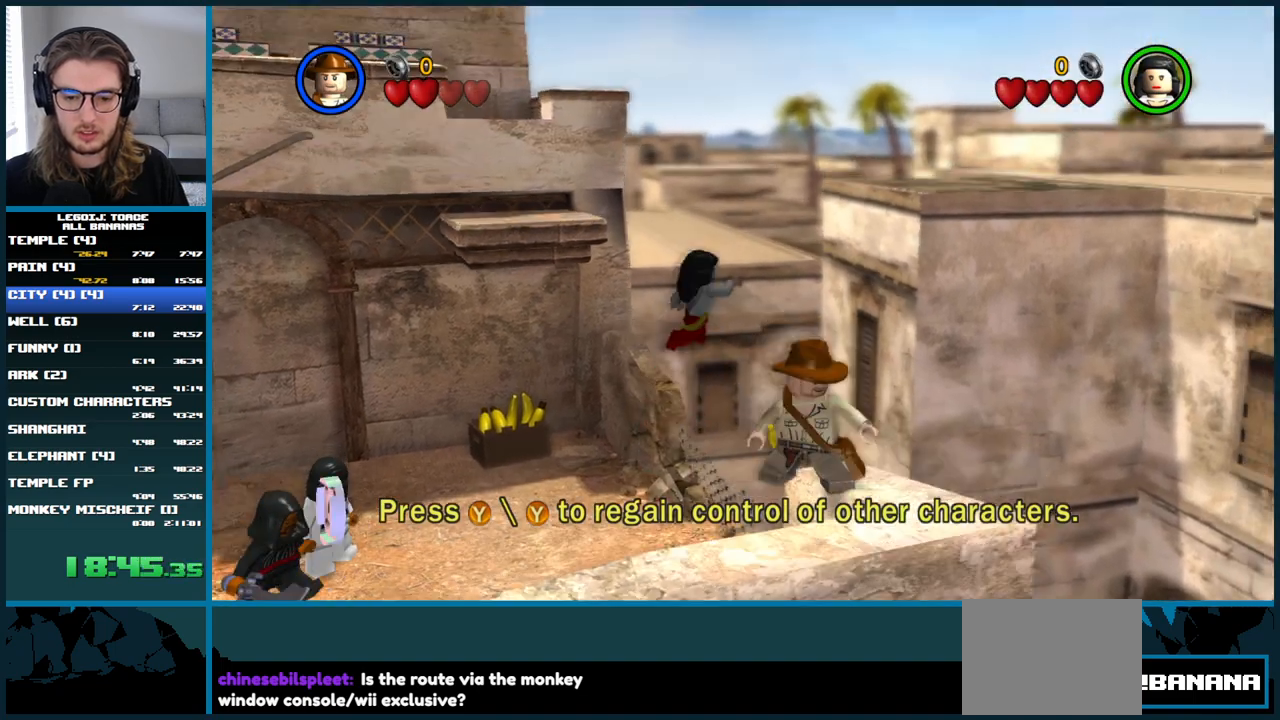
{"buttons": [], "left_stick": "center", "right_stick": "left", "button_events": []}
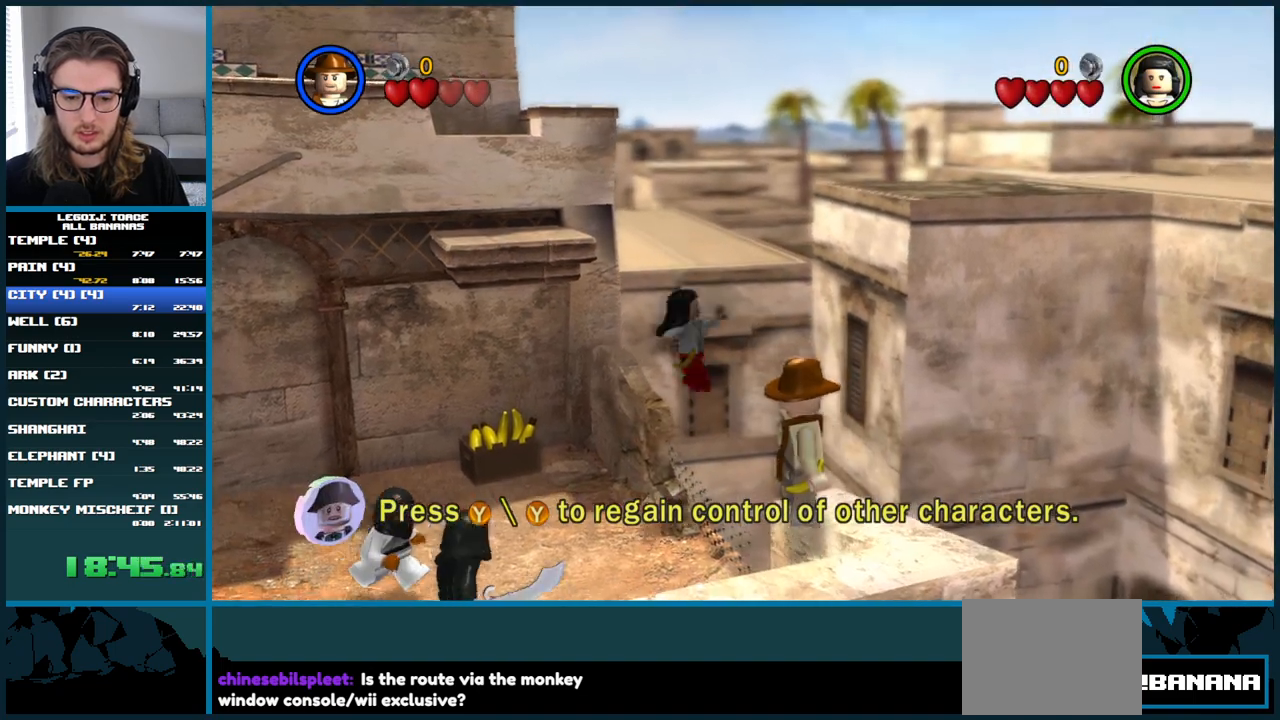
{"buttons": ["A"], "left_stick": "up-left", "right_stick": "up-left", "button_events": [[483, "A", "down"]]}
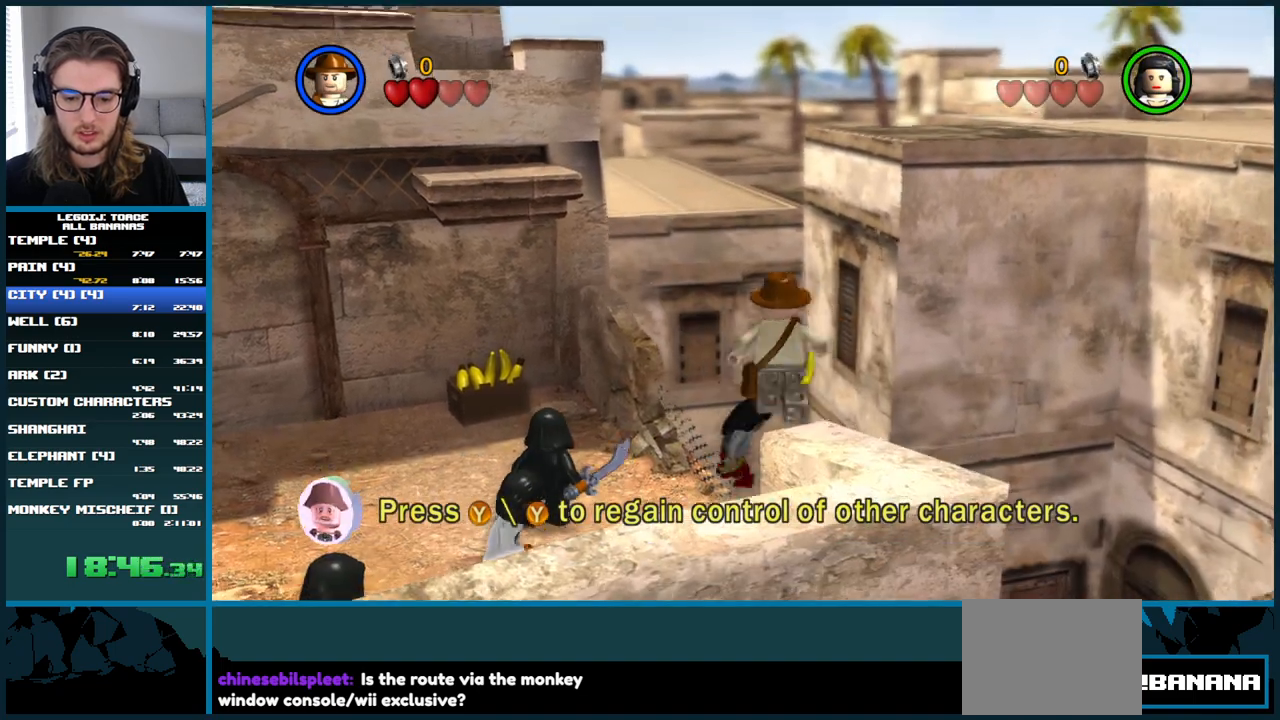
{"buttons": ["A"], "left_stick": "up-left", "right_stick": "up-left", "button_events": [[350, "A", "up"], [467, "A", "down"]]}
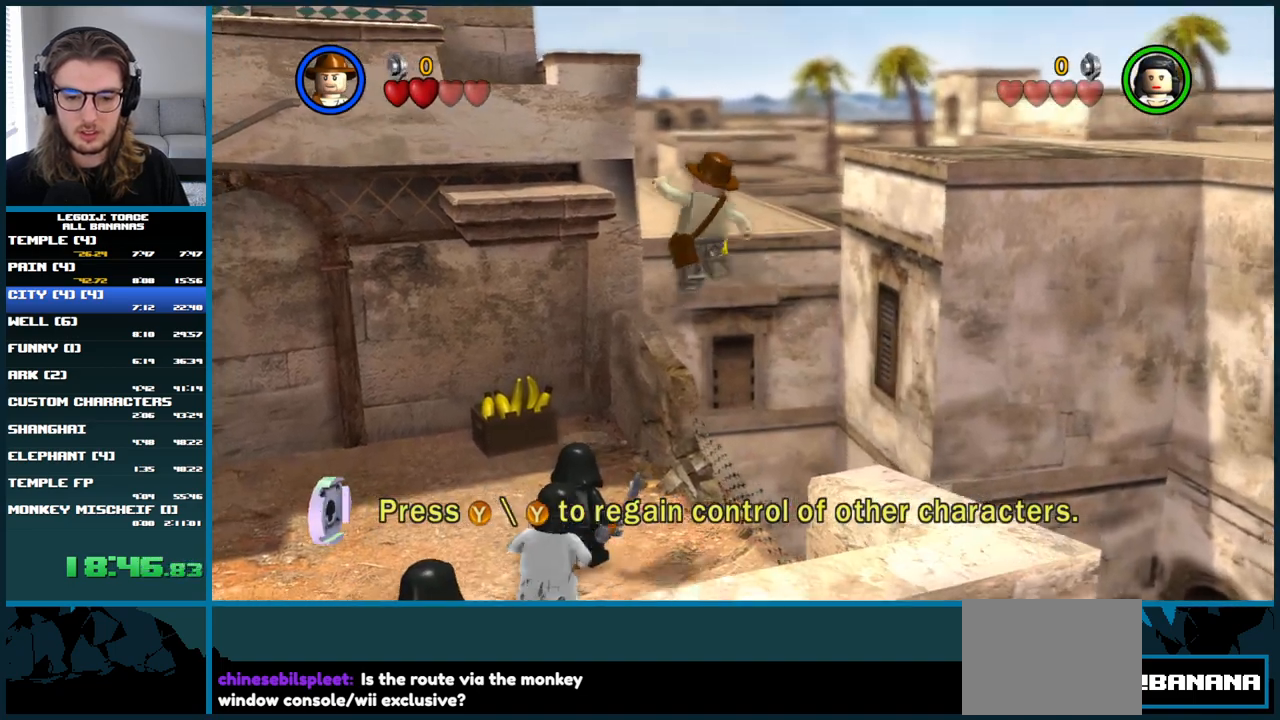
{"buttons": ["A"], "left_stick": "up", "right_stick": "up-left", "button_events": []}
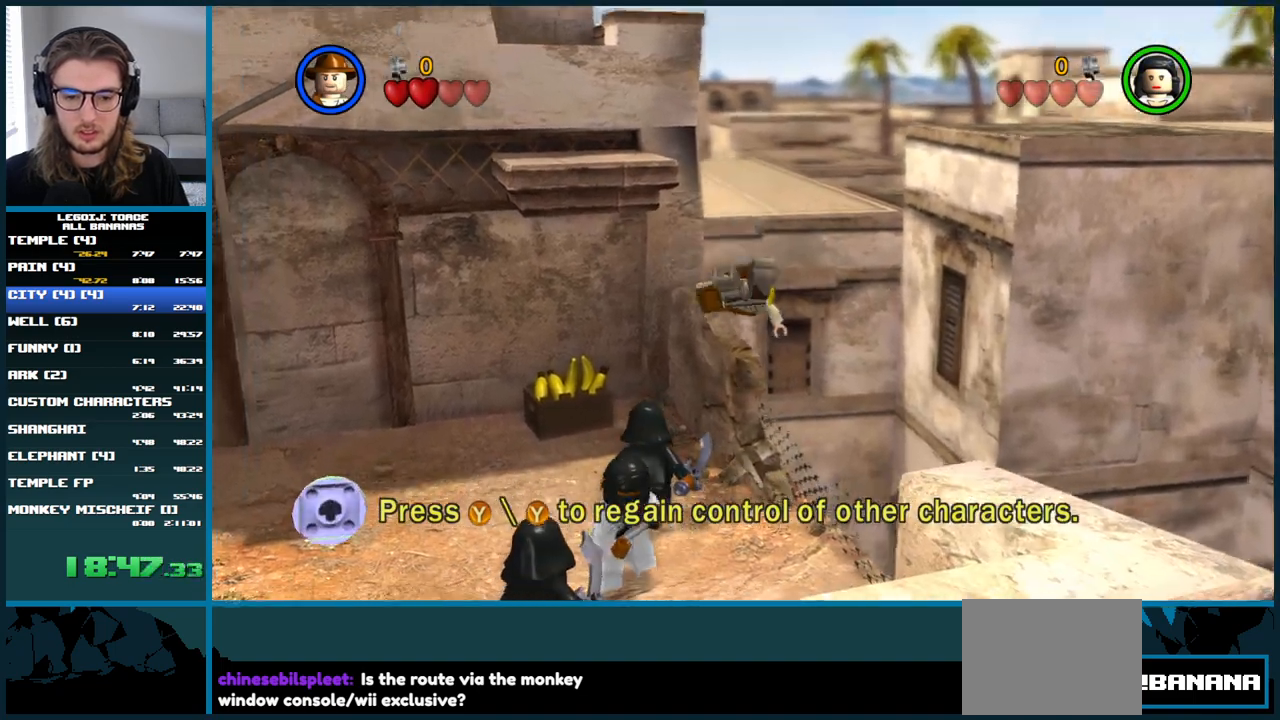
{"buttons": [], "left_stick": "left", "right_stick": "left", "button_events": [[300, "A", "up"]]}
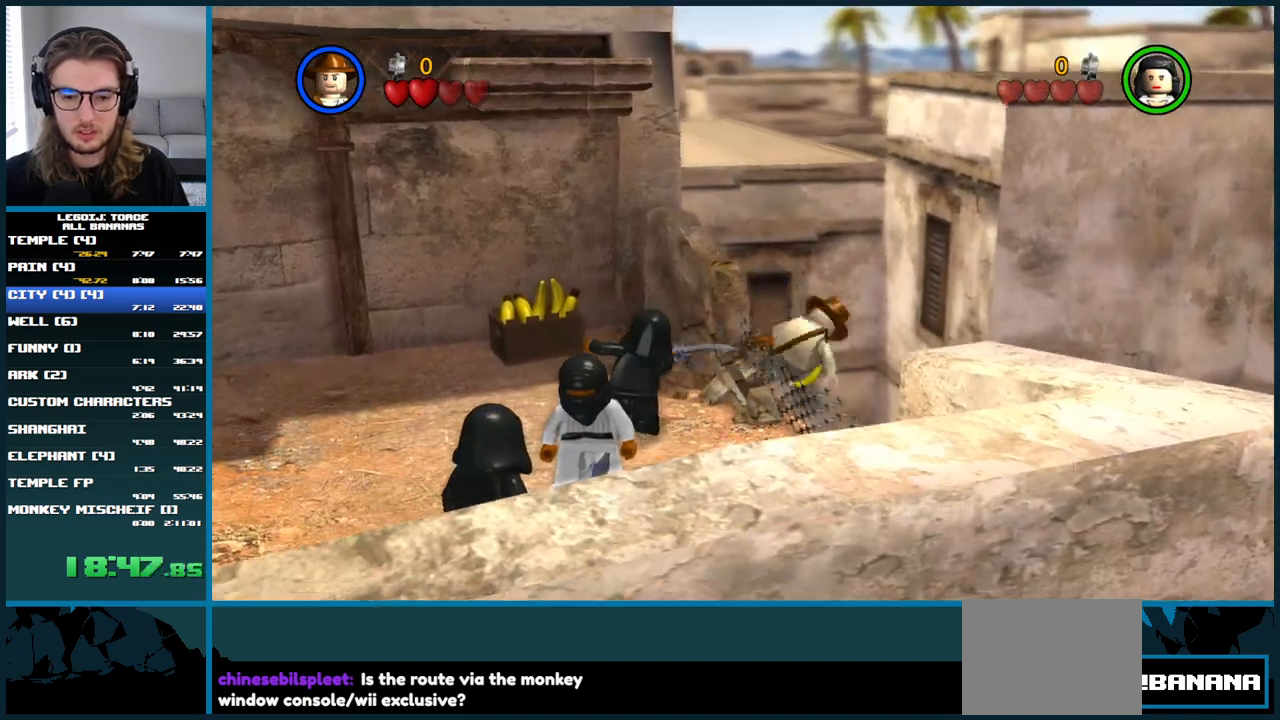
{"buttons": [], "left_stick": "center", "right_stick": "up-left", "button_events": [[100, "A", "down"], [450, "A", "up"]]}
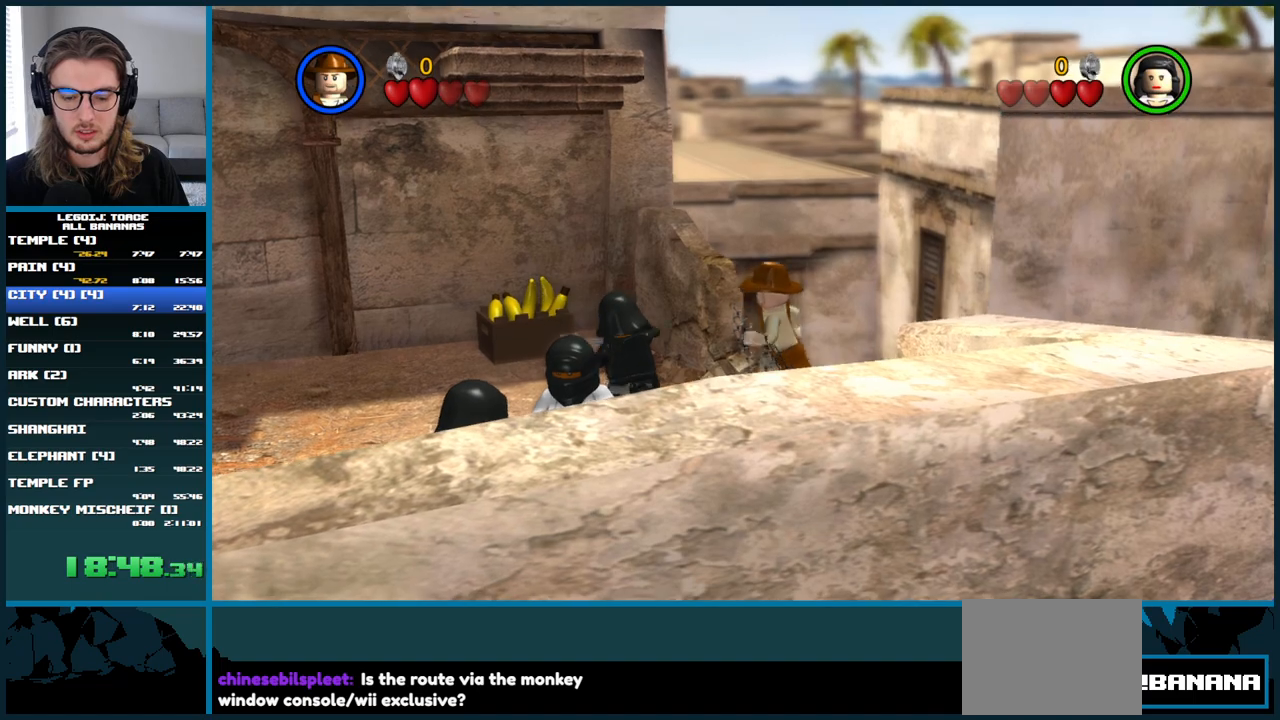
{"buttons": [], "left_stick": "up-right", "right_stick": "up-left", "button_events": [[67, "A", "down"], [250, "A", "up"]]}
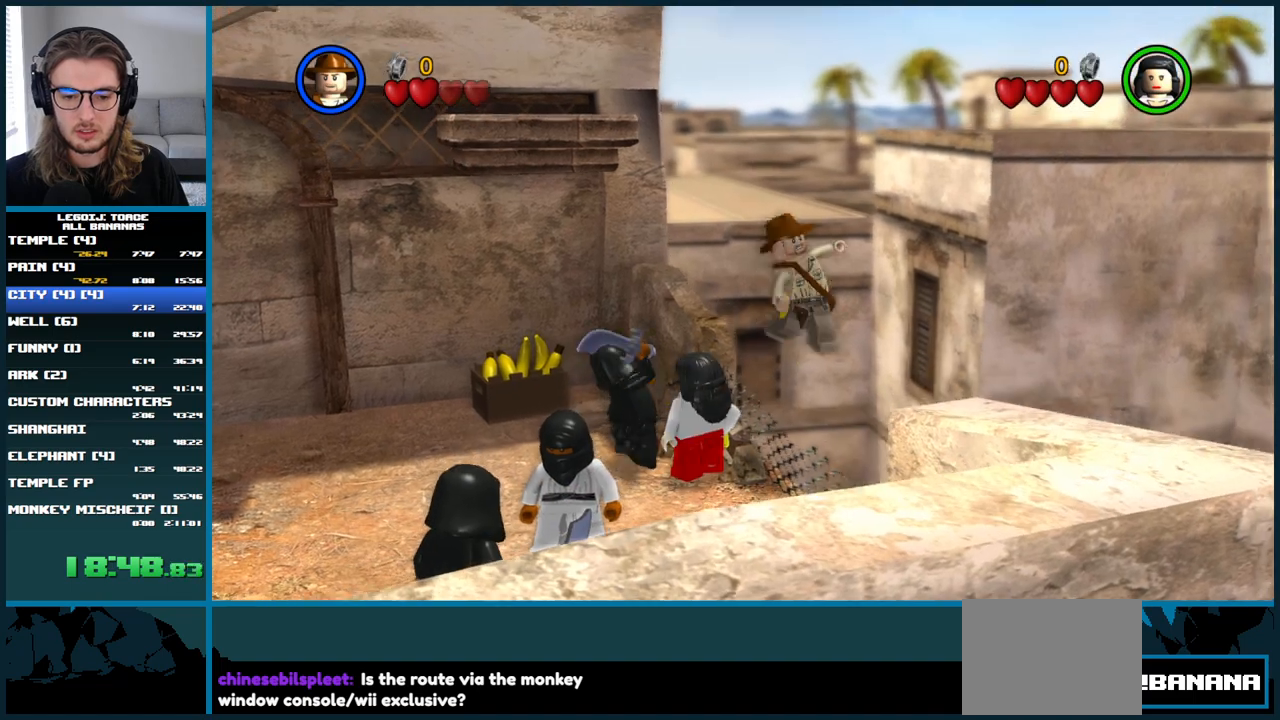
{"buttons": [], "left_stick": "up-right", "right_stick": "up-left", "button_events": []}
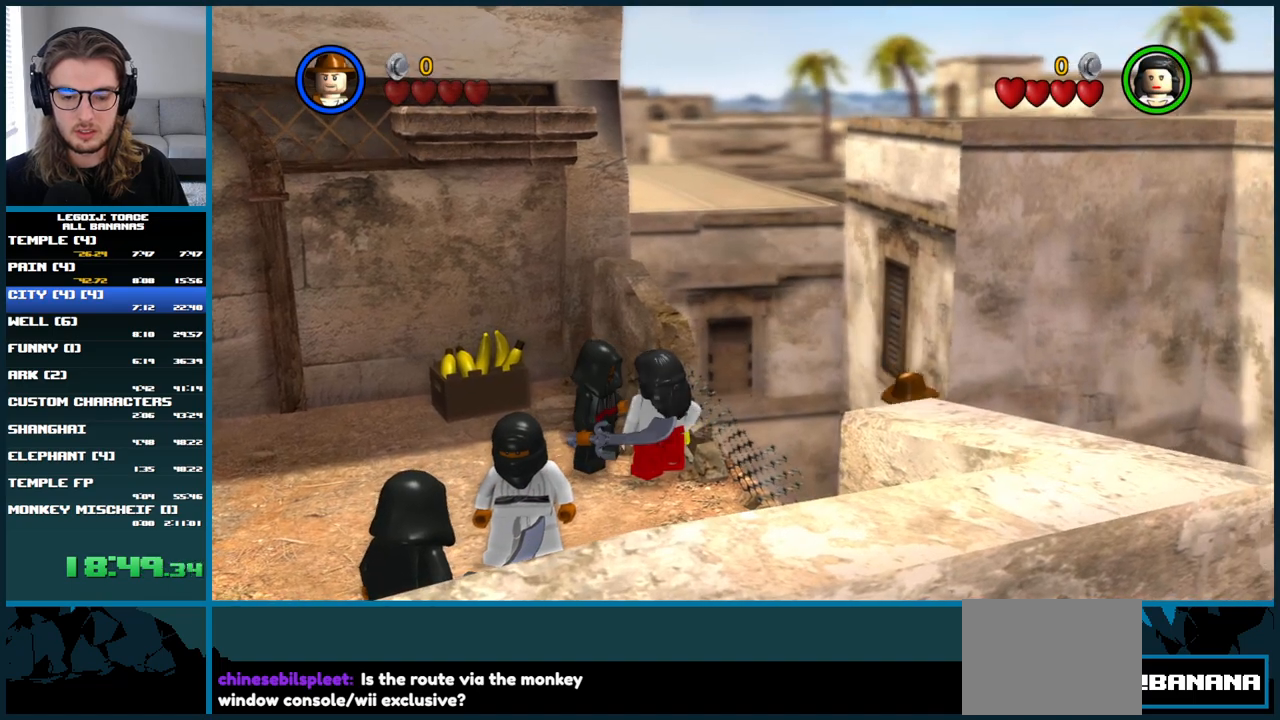
{"buttons": [], "left_stick": "center", "right_stick": "up-left", "button_events": []}
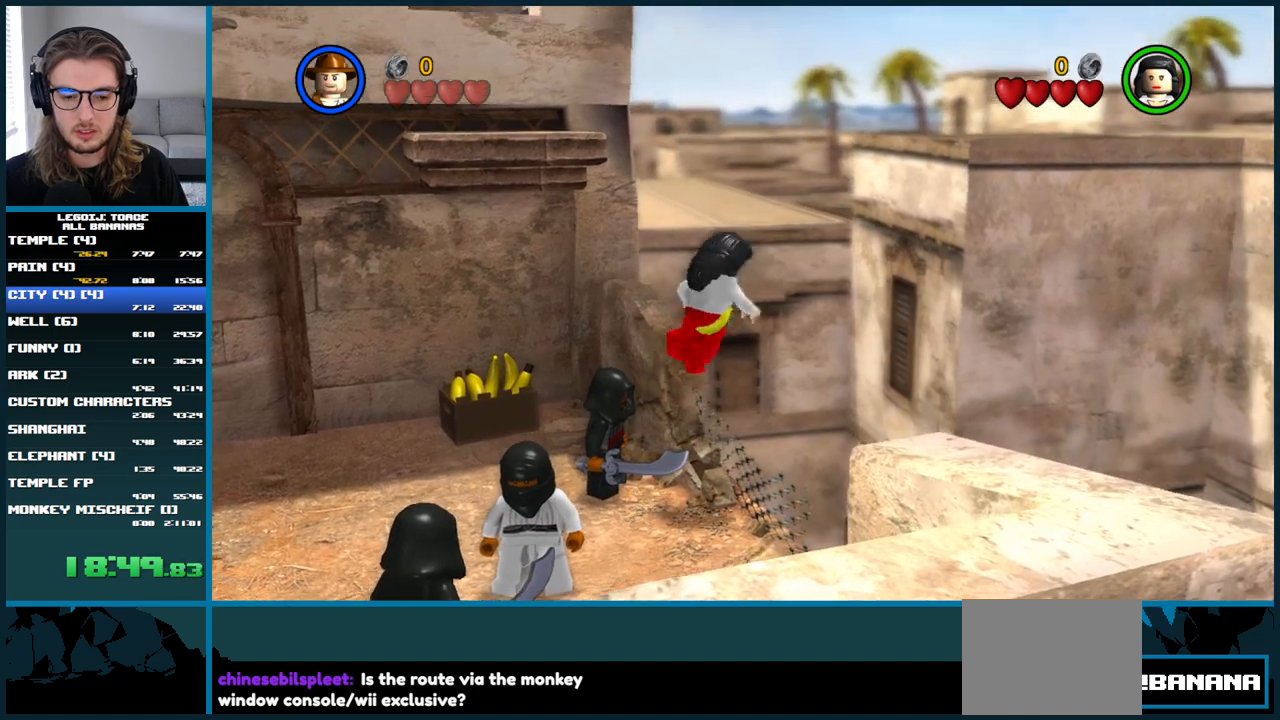
{"buttons": [], "left_stick": "center", "right_stick": "up-left", "button_events": []}
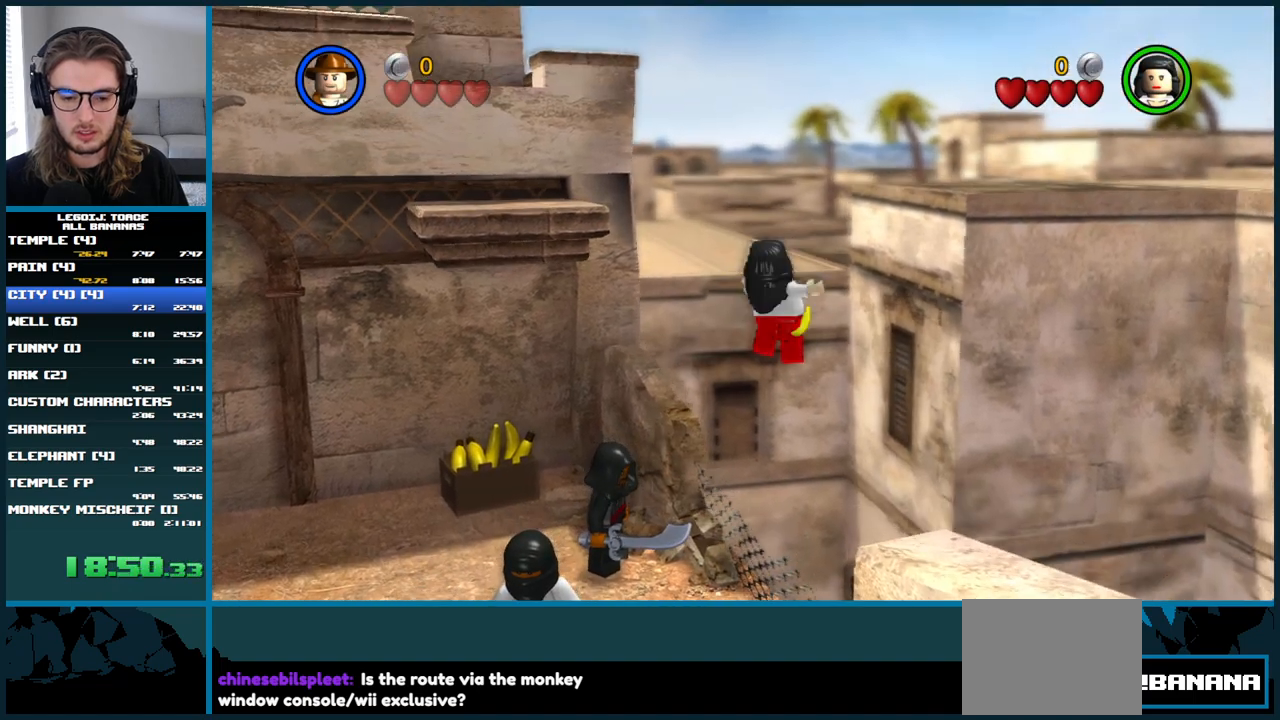
{"buttons": [], "left_stick": "center", "right_stick": "up-left", "button_events": []}
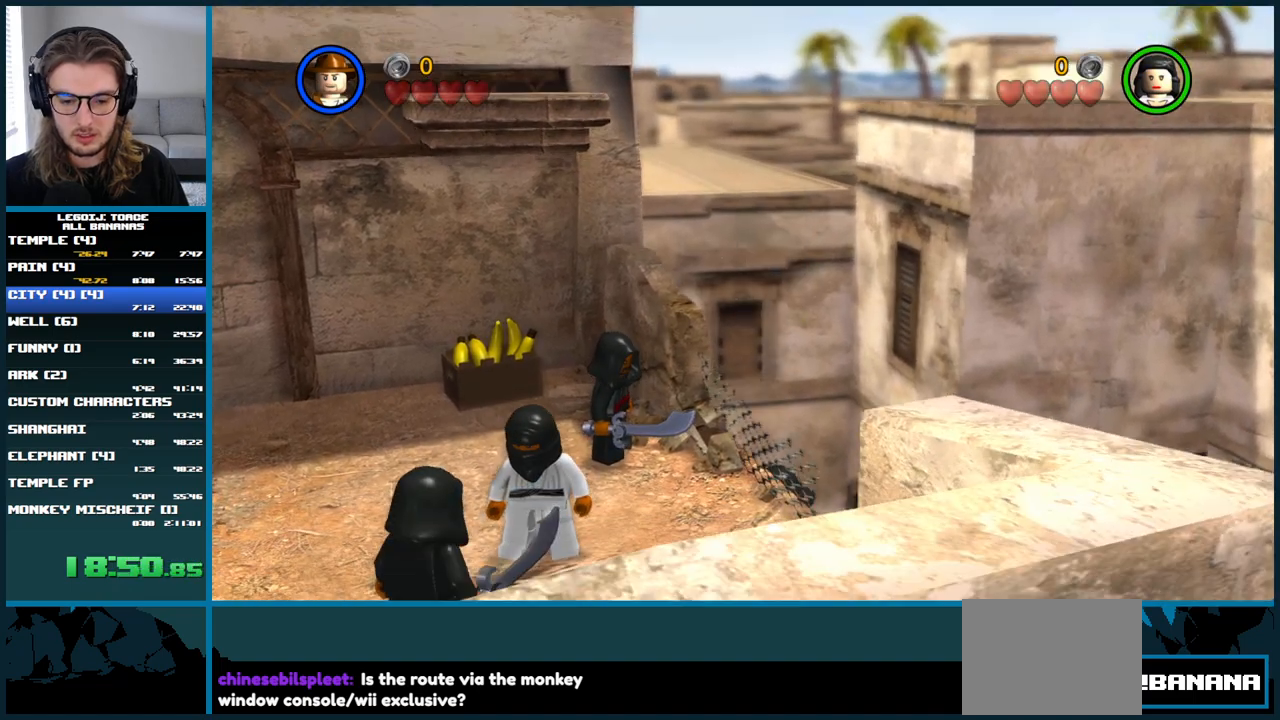
{"buttons": [], "left_stick": "center", "right_stick": "up-left", "button_events": []}